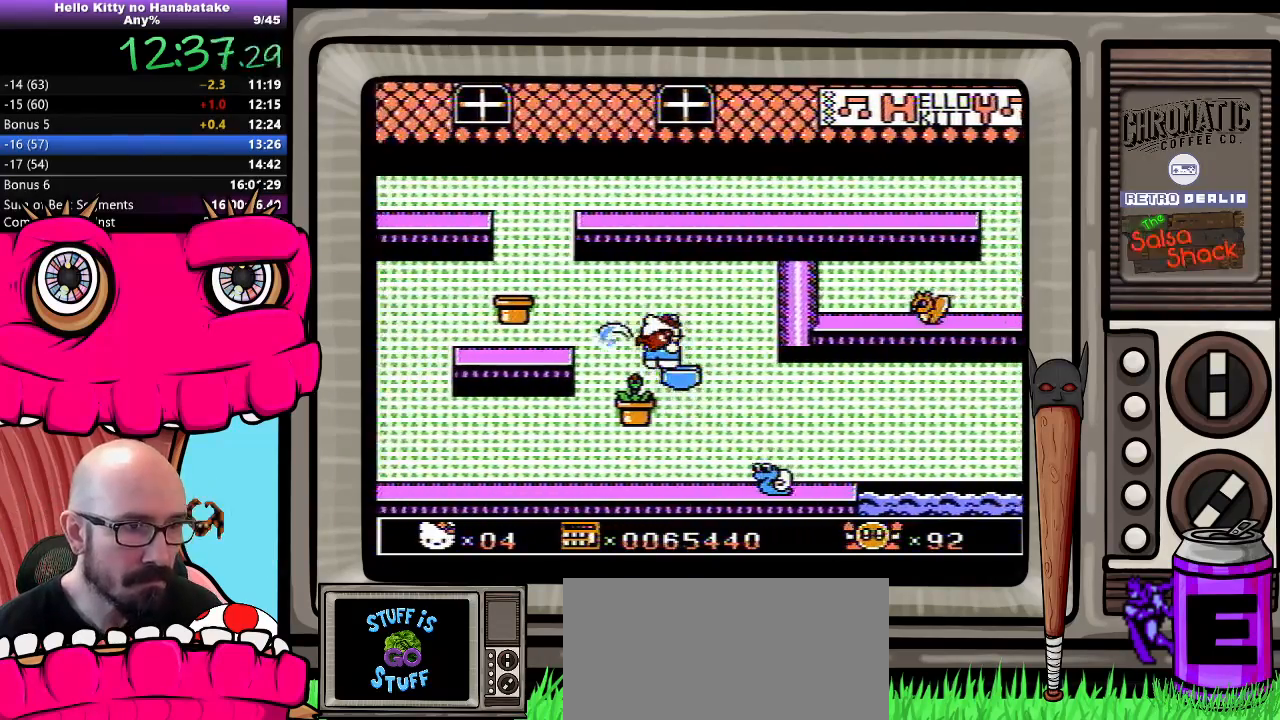
Gameplay with a controller (Nintendo layout); each line is a JSON object with the inputs held at the frame after it. "events" lists button and stick changes between this image and that frame as [ms after this image, input, new state], when the widget could be followed in between. Not read: L3 R3.
{"buttons": ["DPAD_DOWN"], "events": [[83, "DPAD_LEFT", "down"], [117, "A", "down"], [283, "A", "up"], [417, "DPAD_LEFT", "up"]]}
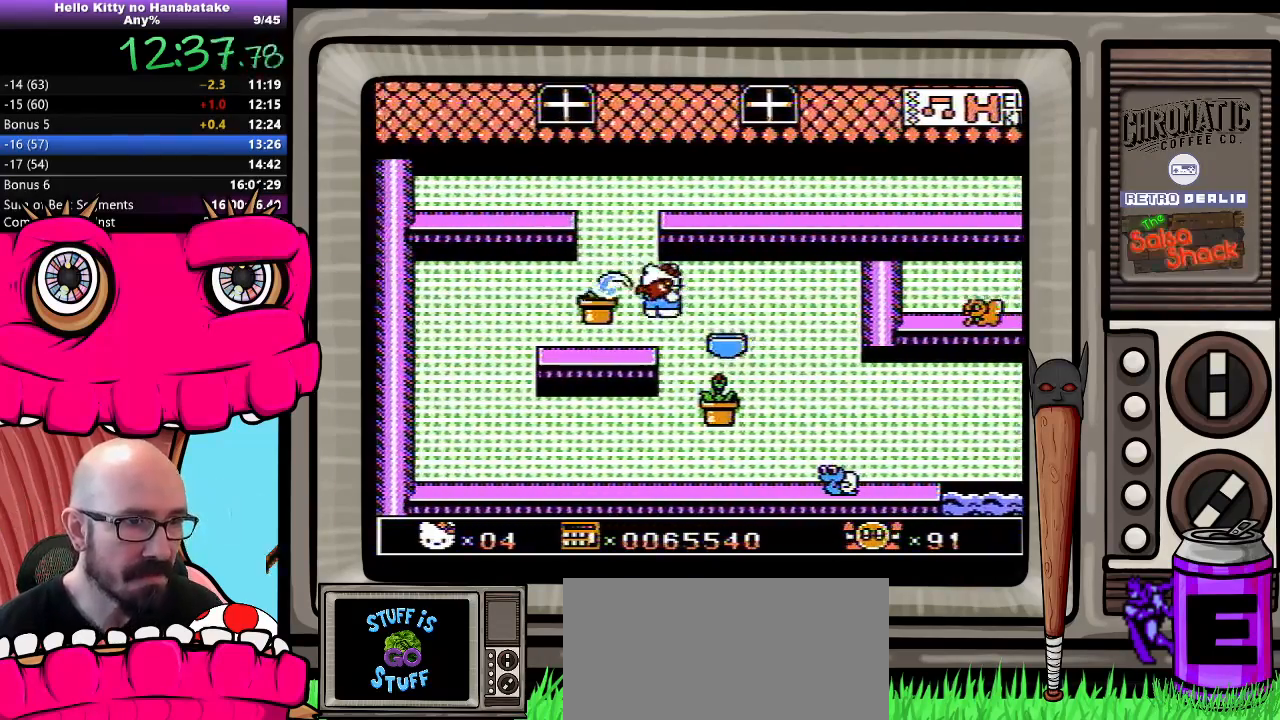
{"buttons": ["DPAD_DOWN"], "events": [[350, "DPAD_RIGHT", "down"], [467, "DPAD_RIGHT", "up"]]}
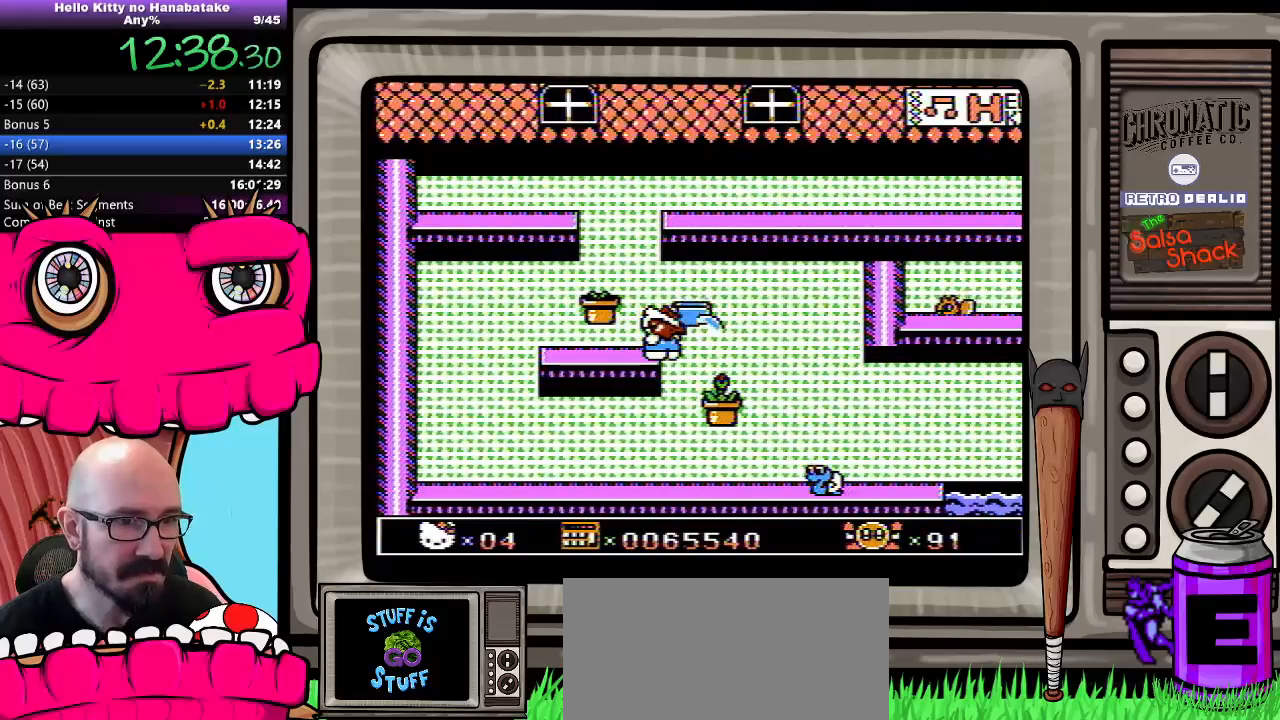
{"buttons": ["DPAD_DOWN"], "events": [[367, "DPAD_RIGHT", "down"], [400, "DPAD_RIGHT", "up"]]}
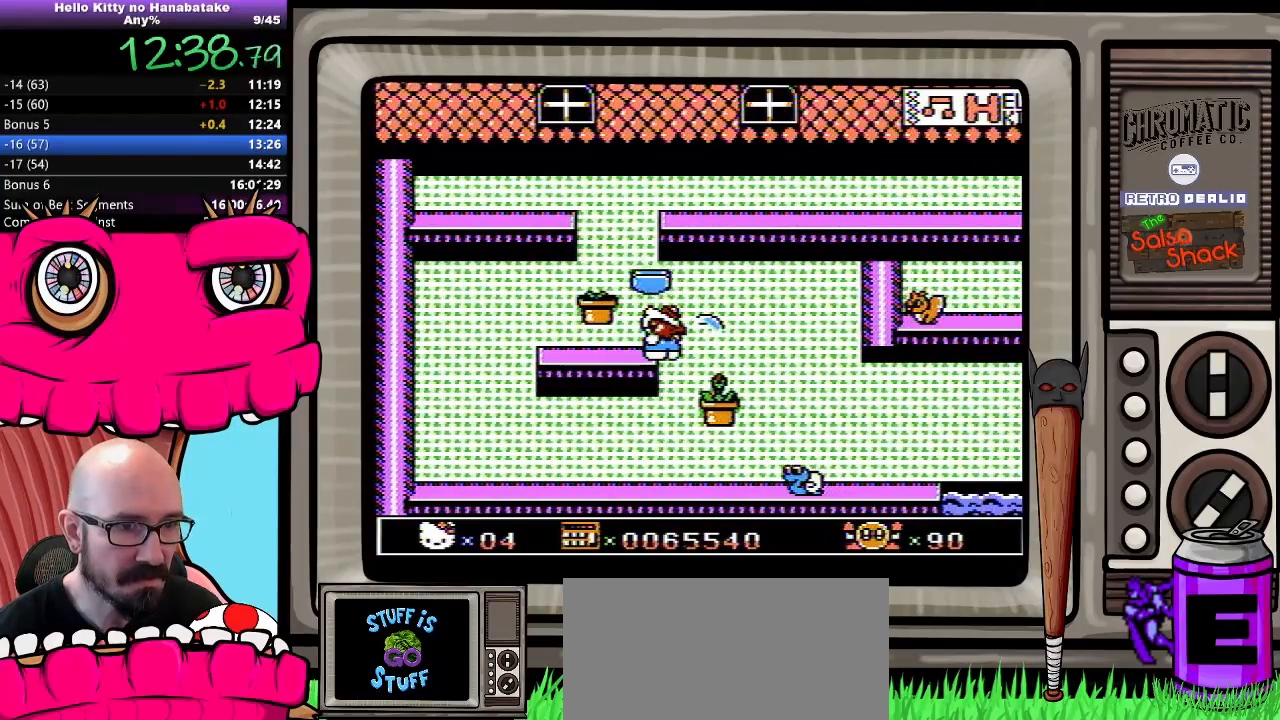
{"buttons": ["DPAD_DOWN"], "events": [[183, "DPAD_RIGHT", "down"], [217, "DPAD_RIGHT", "up"], [300, "DPAD_LEFT", "down"], [450, "DPAD_LEFT", "up"]]}
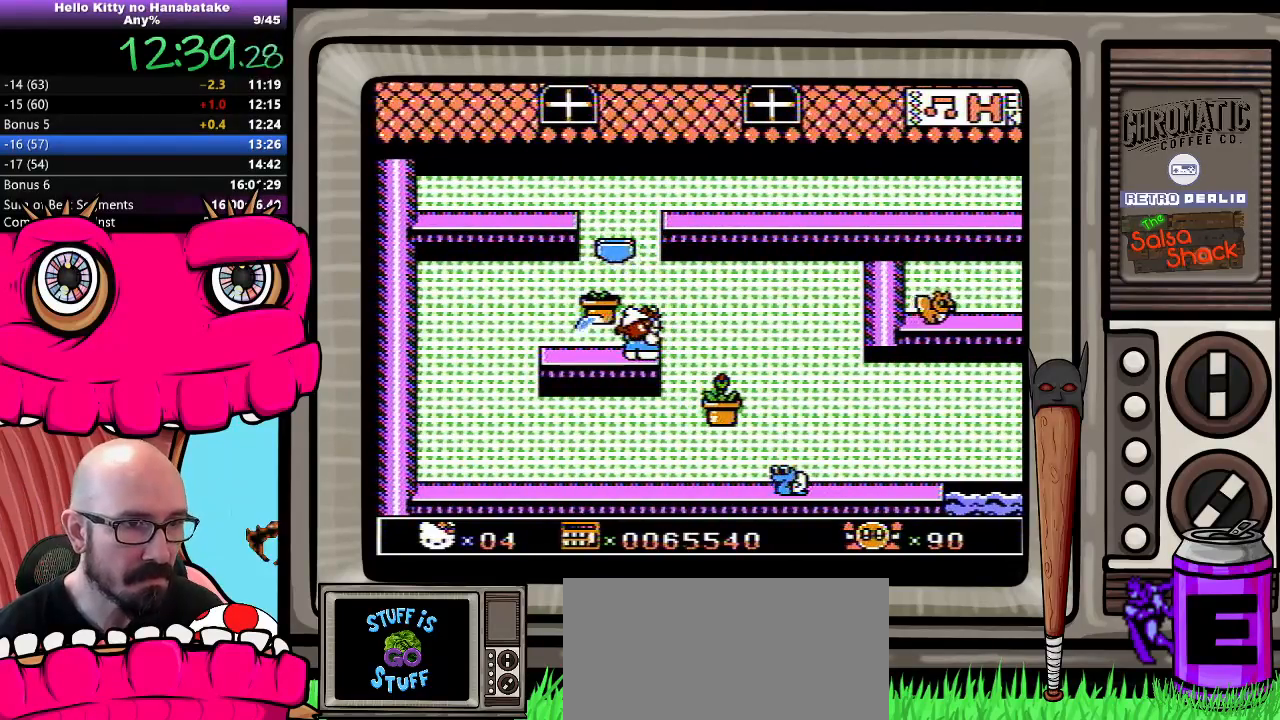
{"buttons": ["DPAD_DOWN"], "events": [[33, "A", "down"], [133, "A", "up"]]}
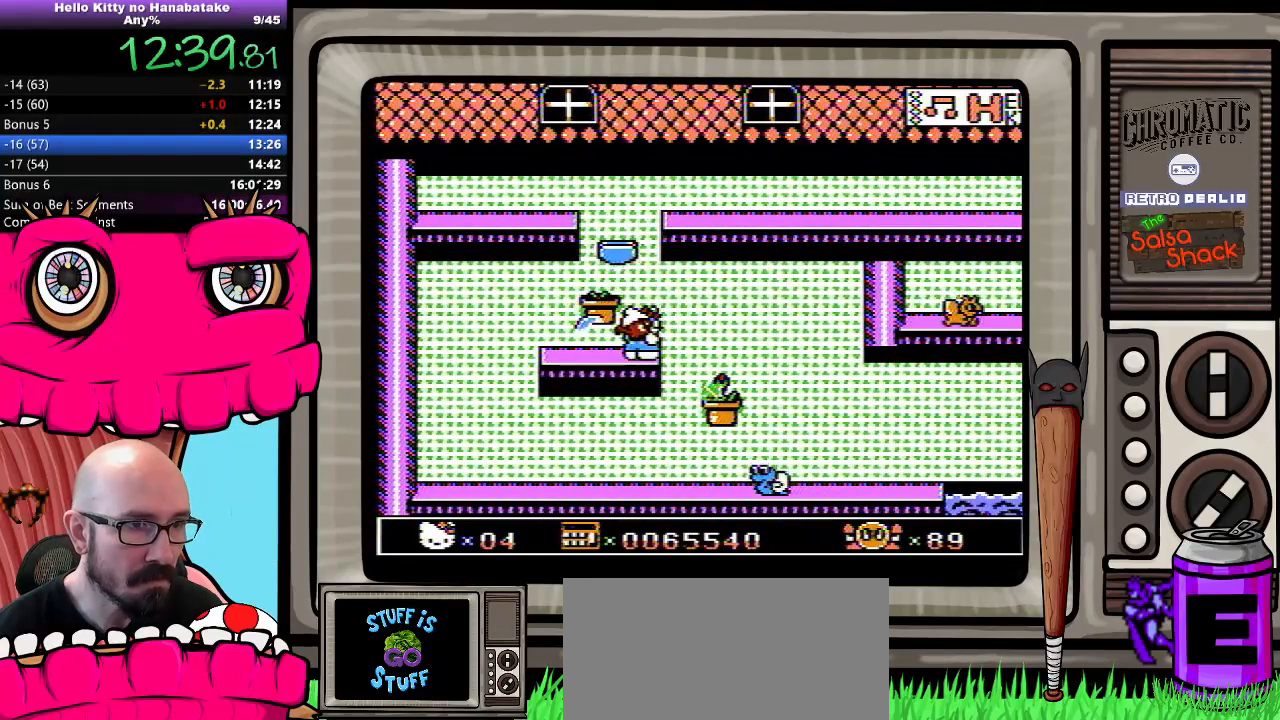
{"buttons": [], "events": [[33, "A", "down"], [167, "A", "up"], [400, "DPAD_DOWN", "up"]]}
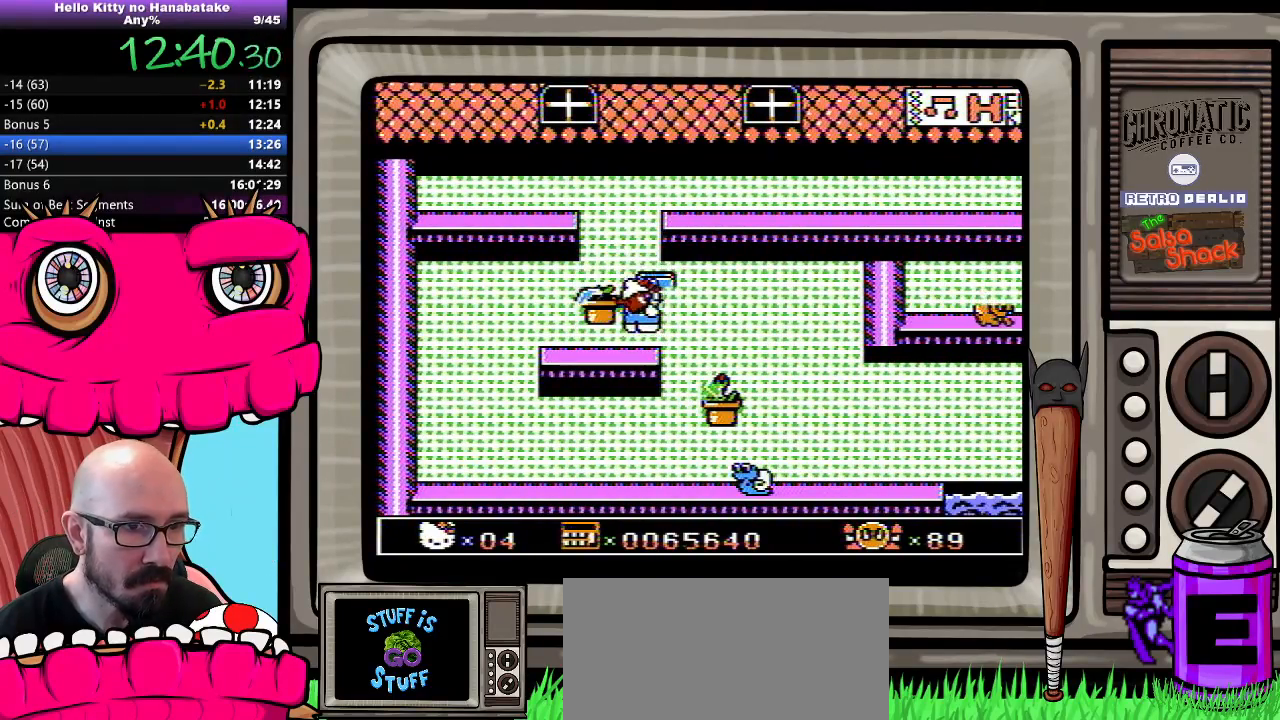
{"buttons": ["DPAD_RIGHT"], "events": [[83, "DPAD_RIGHT", "down"], [250, "A", "down"], [383, "A", "up"]]}
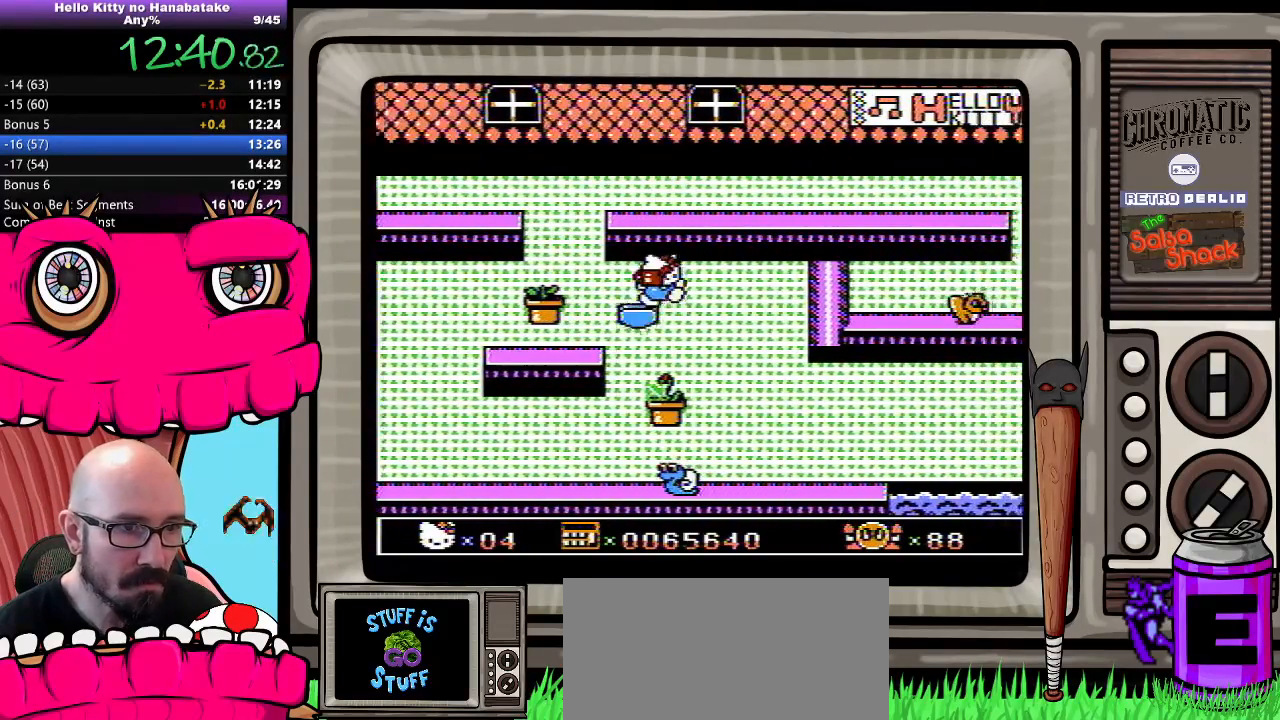
{"buttons": ["DPAD_DOWN"]}
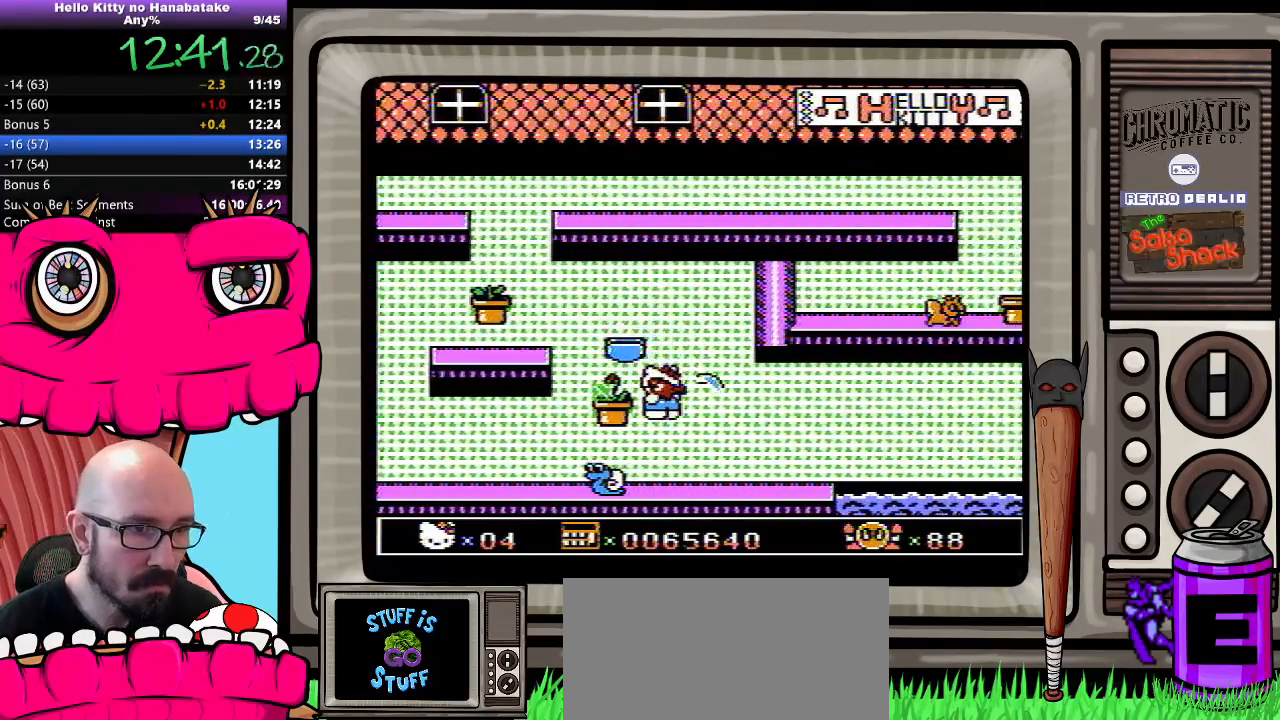
{"buttons": ["A", "DPAD_DOWN"], "events": [[17, "DPAD_RIGHT", "down"], [133, "DPAD_DOWN", "up"], [200, "DPAD_DOWN", "down"], [217, "DPAD_LEFT", "down"], [217, "DPAD_RIGHT", "up"], [233, "DPAD_DOWN", "up"], [383, "A", "down"], [417, "DPAD_DOWN", "down"], [450, "DPAD_LEFT", "up"]]}
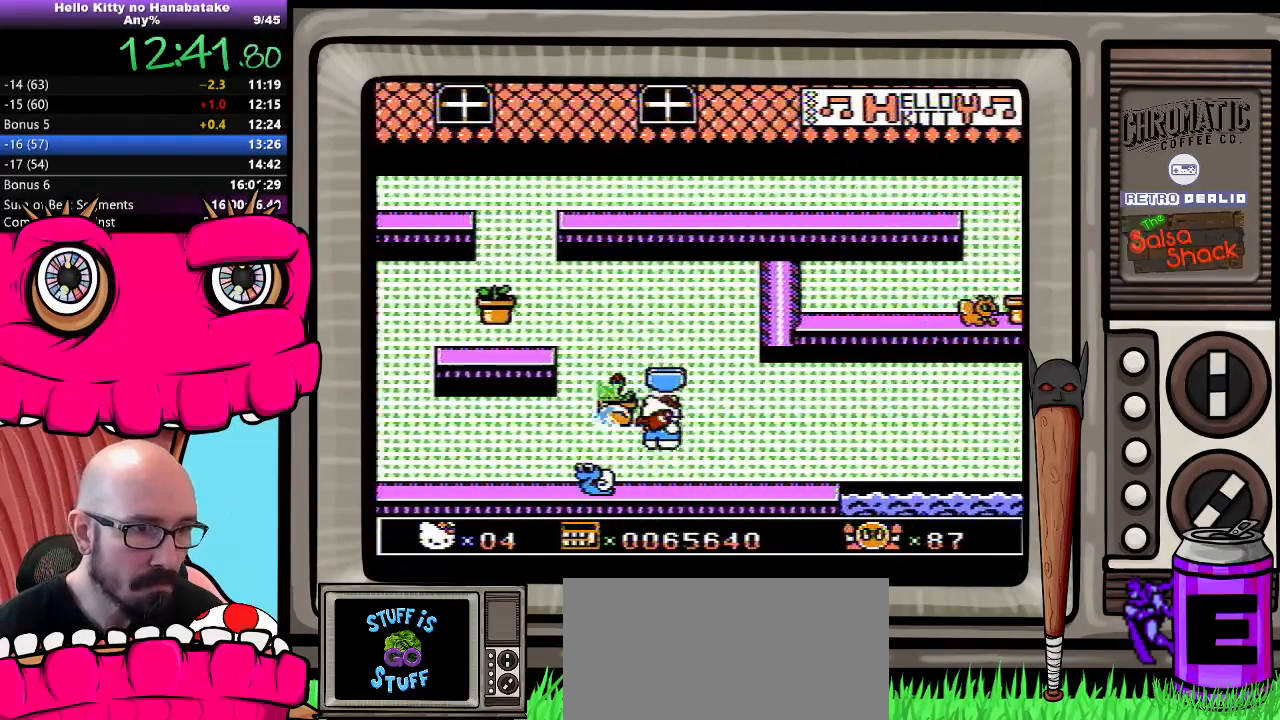
{"buttons": [], "events": [[100, "DPAD_RIGHT", "down"], [183, "A", "up"], [200, "DPAD_LEFT", "down"], [200, "DPAD_RIGHT", "up"], [250, "DPAD_LEFT", "up"], [250, "DPAD_RIGHT", "down"], [383, "DPAD_RIGHT", "up"], [400, "DPAD_DOWN", "up"]]}
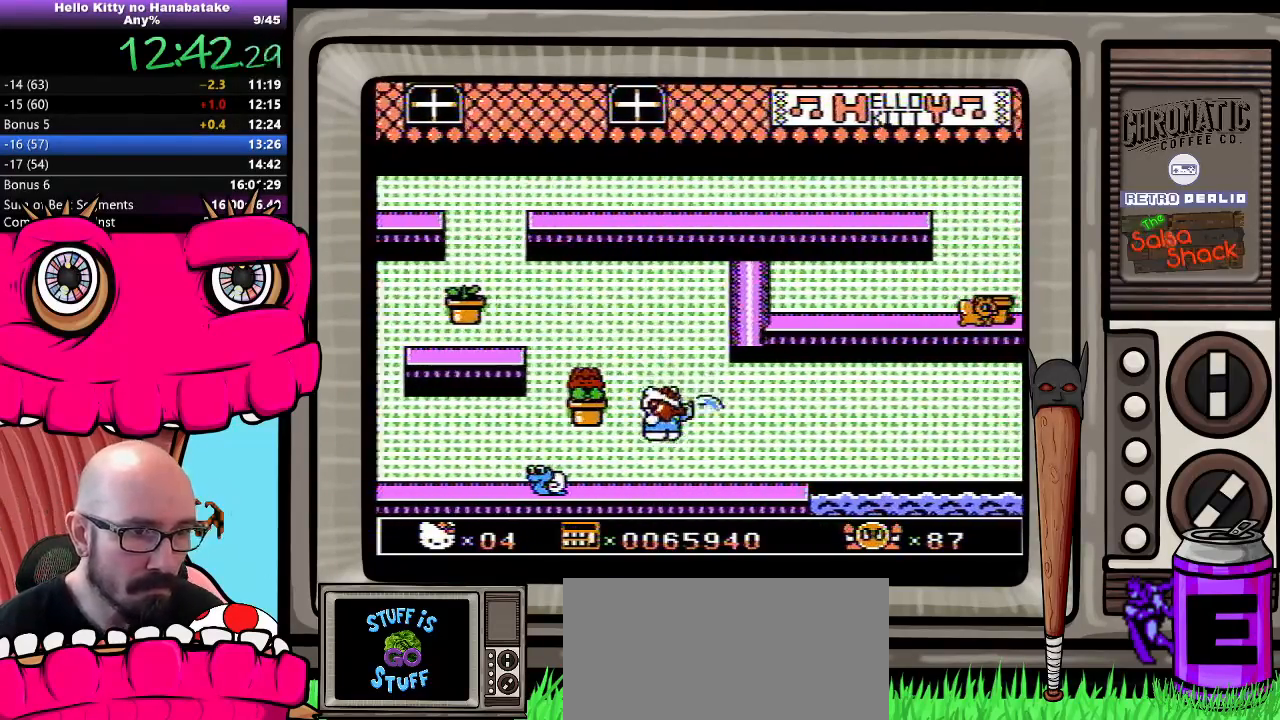
{"buttons": ["A", "DPAD_RIGHT"], "events": [[217, "A", "down"], [450, "DPAD_RIGHT", "down"]]}
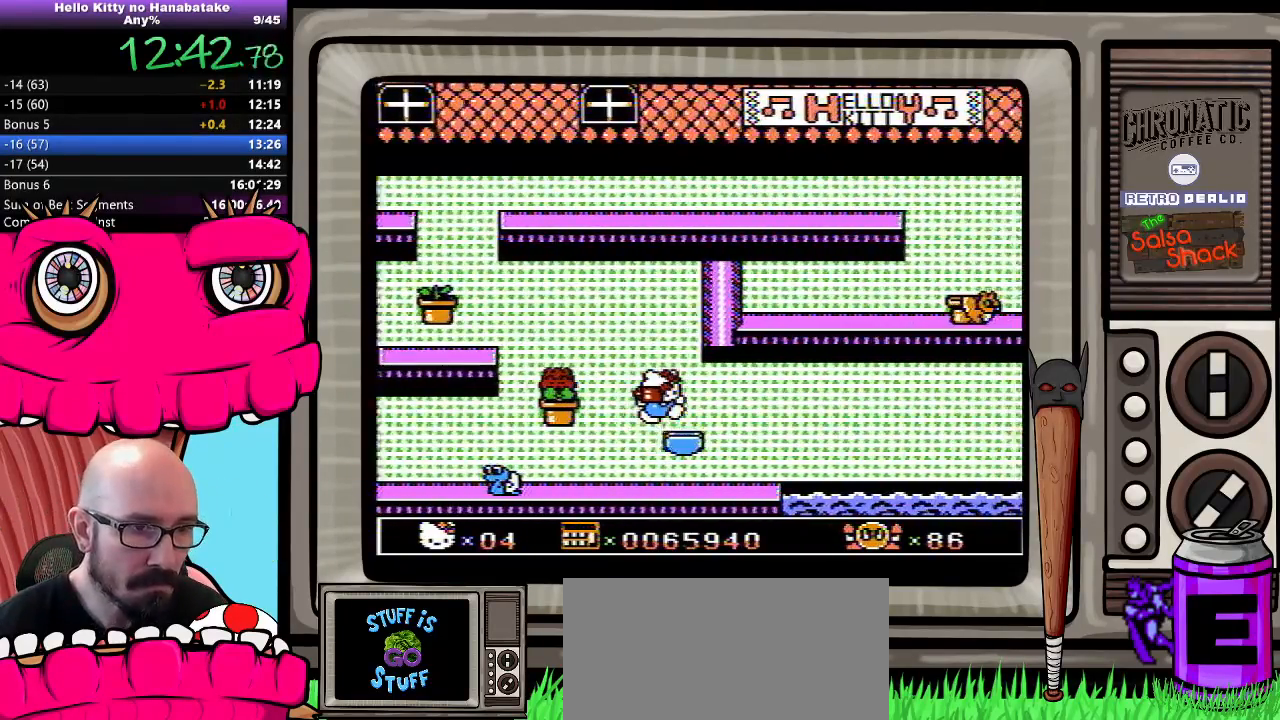
{"buttons": [], "events": [[17, "A", "up"], [17, "DPAD_RIGHT", "up"], [267, "DPAD_LEFT", "down"], [367, "DPAD_LEFT", "up"]]}
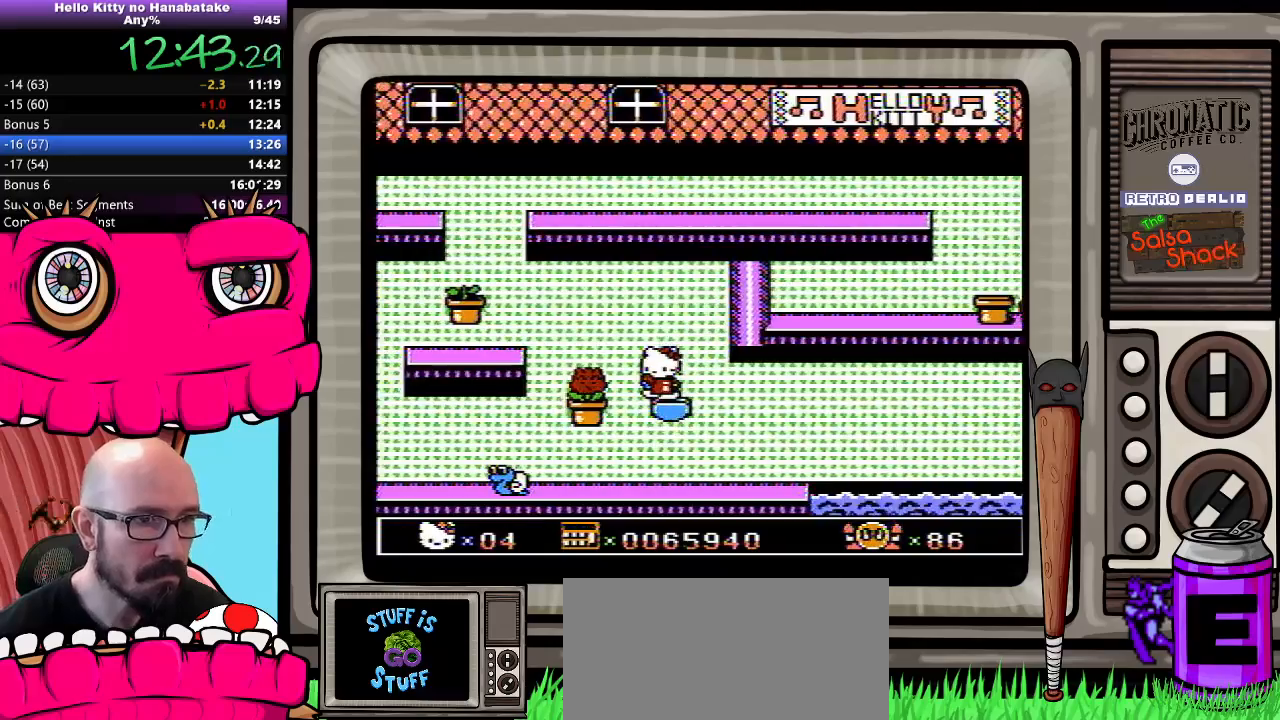
{"buttons": ["DPAD_LEFT"], "events": [[417, "DPAD_LEFT", "down"]]}
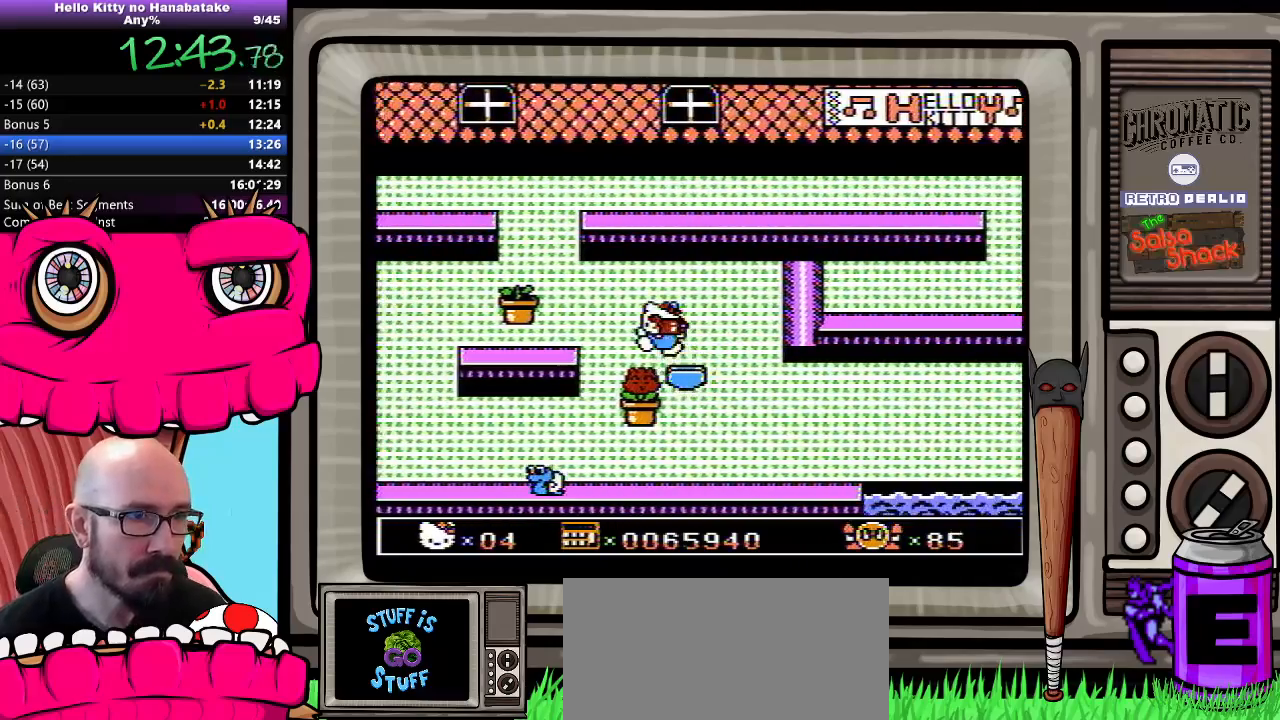
{"buttons": ["DPAD_DOWN"], "events": [[17, "A", "down"], [217, "A", "up"], [267, "DPAD_DOWN", "down"], [467, "DPAD_LEFT", "up"]]}
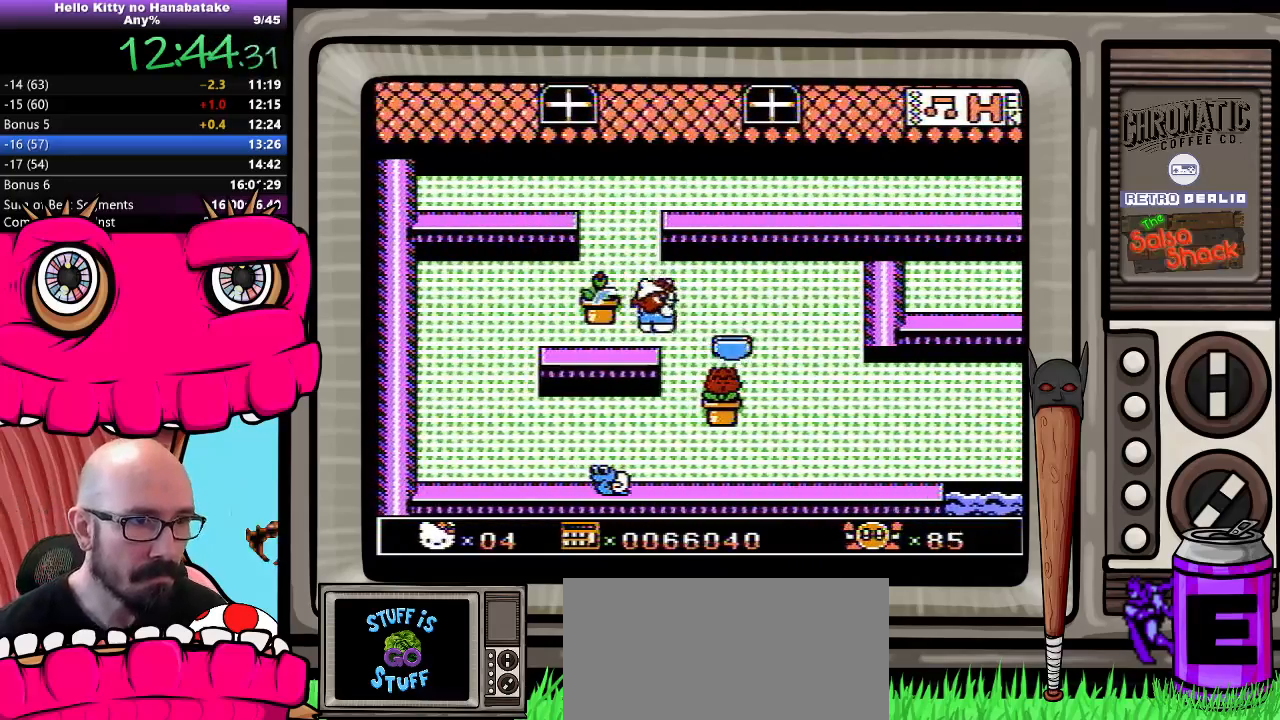
{"buttons": ["DPAD_DOWN", "DPAD_RIGHT"], "events": [[500, "DPAD_RIGHT", "down"]]}
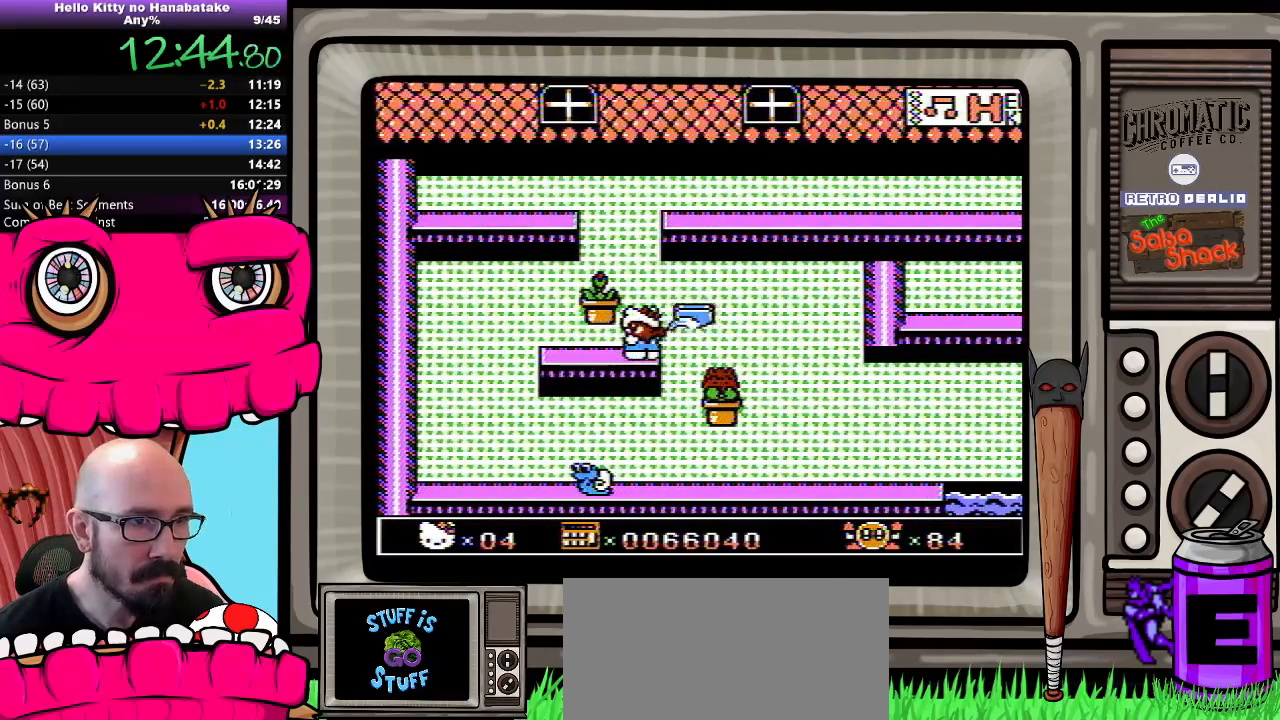
{"buttons": ["DPAD_DOWN"], "events": [[17, "DPAD_DOWN", "up"], [33, "DPAD_DOWN", "down"], [117, "DPAD_RIGHT", "up"], [217, "DPAD_DOWN", "up"], [217, "DPAD_LEFT", "down"], [250, "DPAD_DOWN", "down"], [283, "DPAD_LEFT", "up"]]}
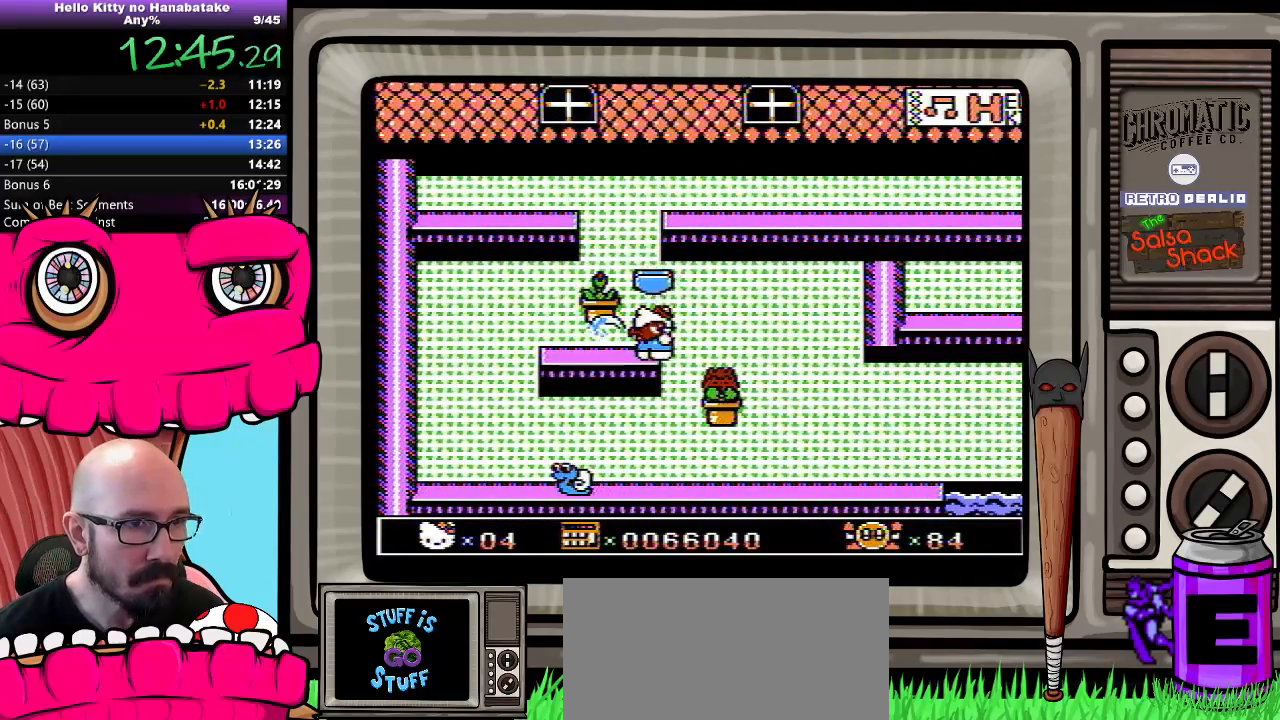
{"buttons": ["DPAD_DOWN"], "events": [[117, "A", "down"], [300, "A", "up"]]}
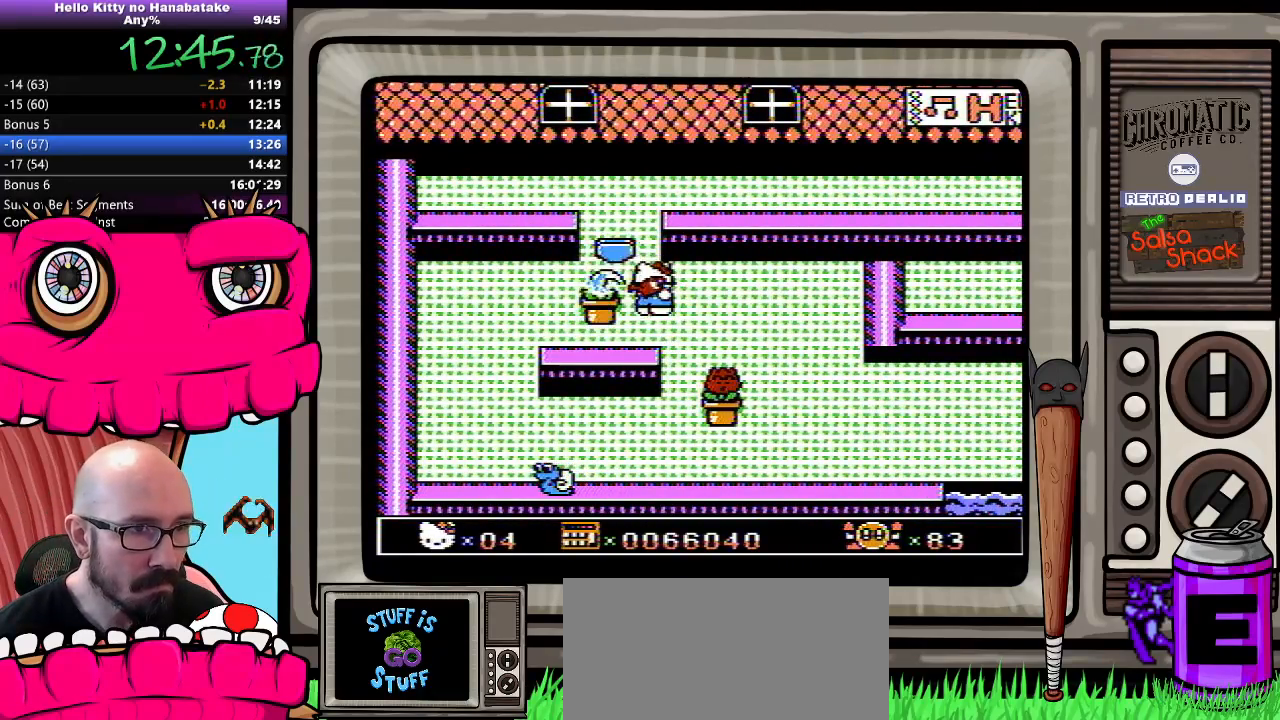
{"buttons": ["DPAD_DOWN"], "events": [[317, "A", "down"], [450, "A", "up"]]}
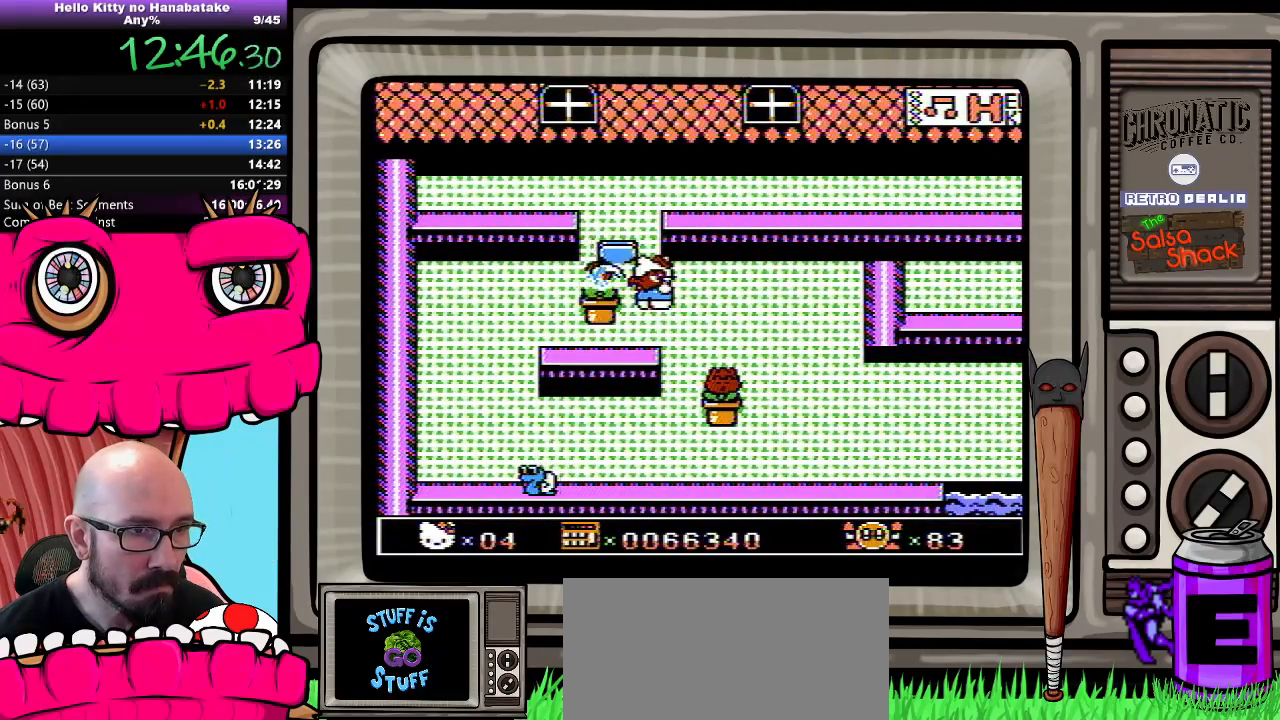
{"buttons": [], "events": [[333, "DPAD_DOWN", "up"]]}
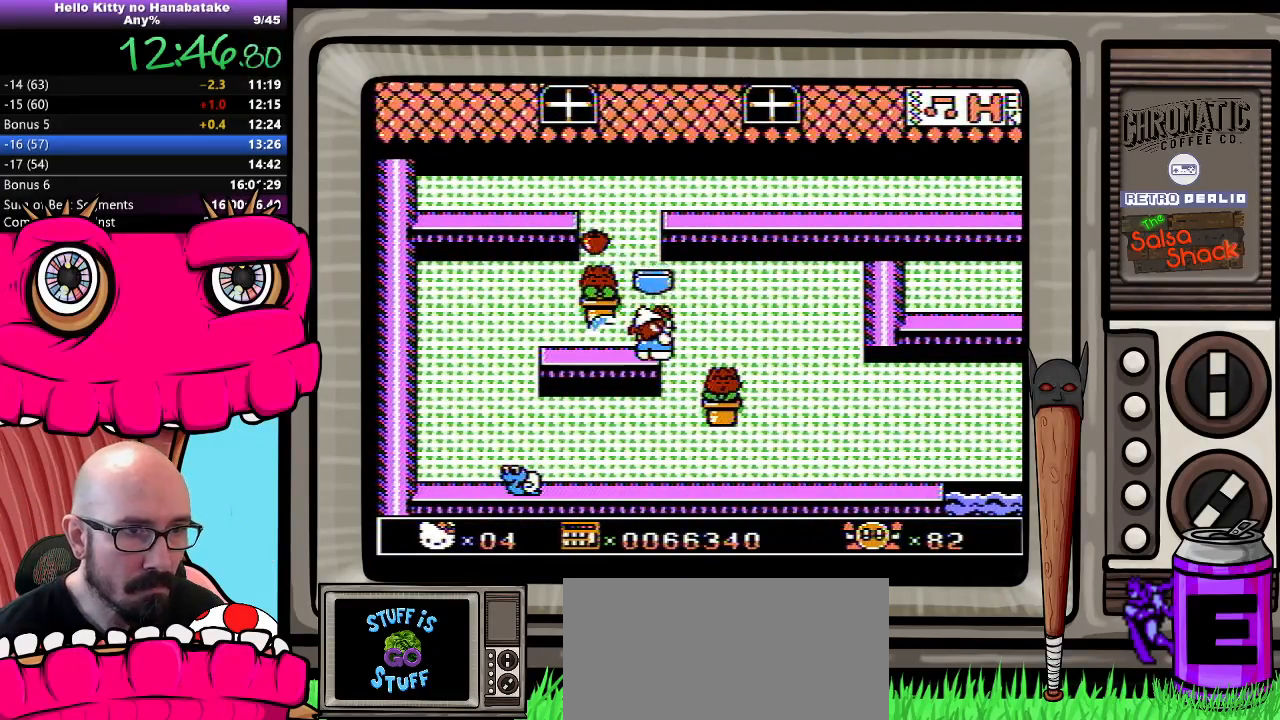
{"buttons": ["DPAD_RIGHT"], "events": [[150, "A", "down"], [417, "DPAD_RIGHT", "down"], [433, "A", "up"]]}
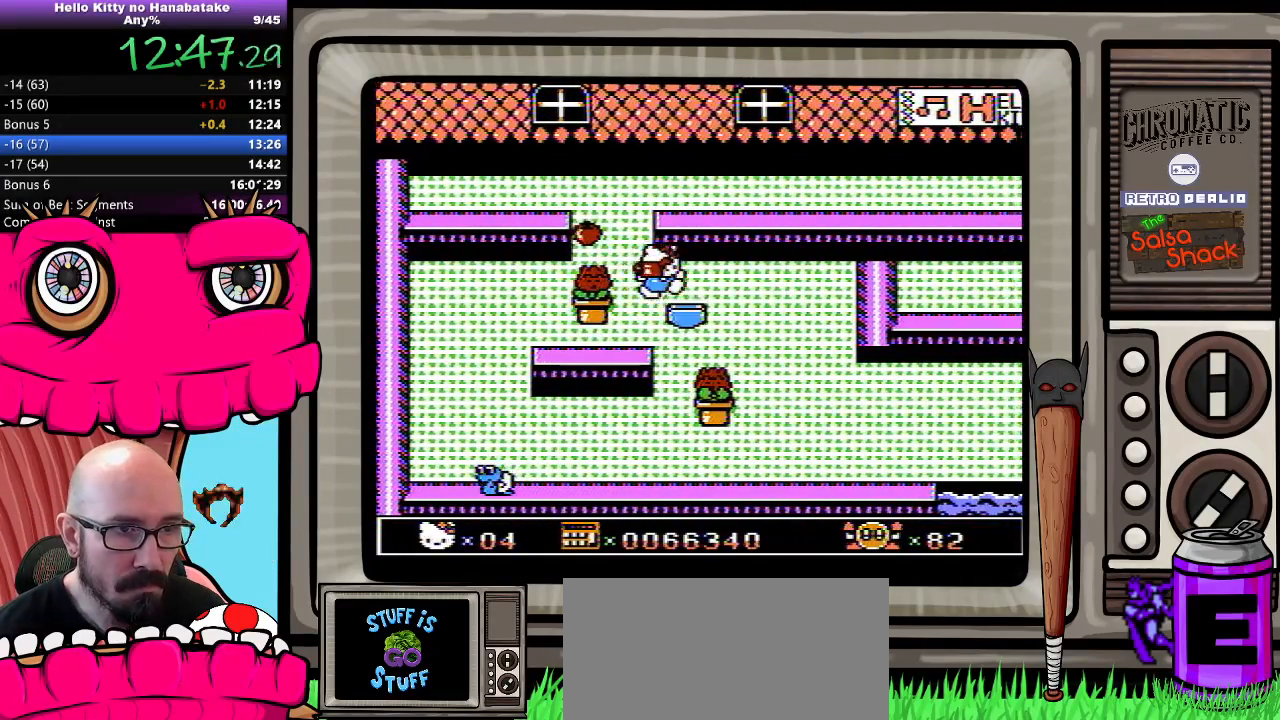
{"buttons": [], "events": [[33, "DPAD_RIGHT", "up"], [167, "B", "down"], [267, "B", "up"]]}
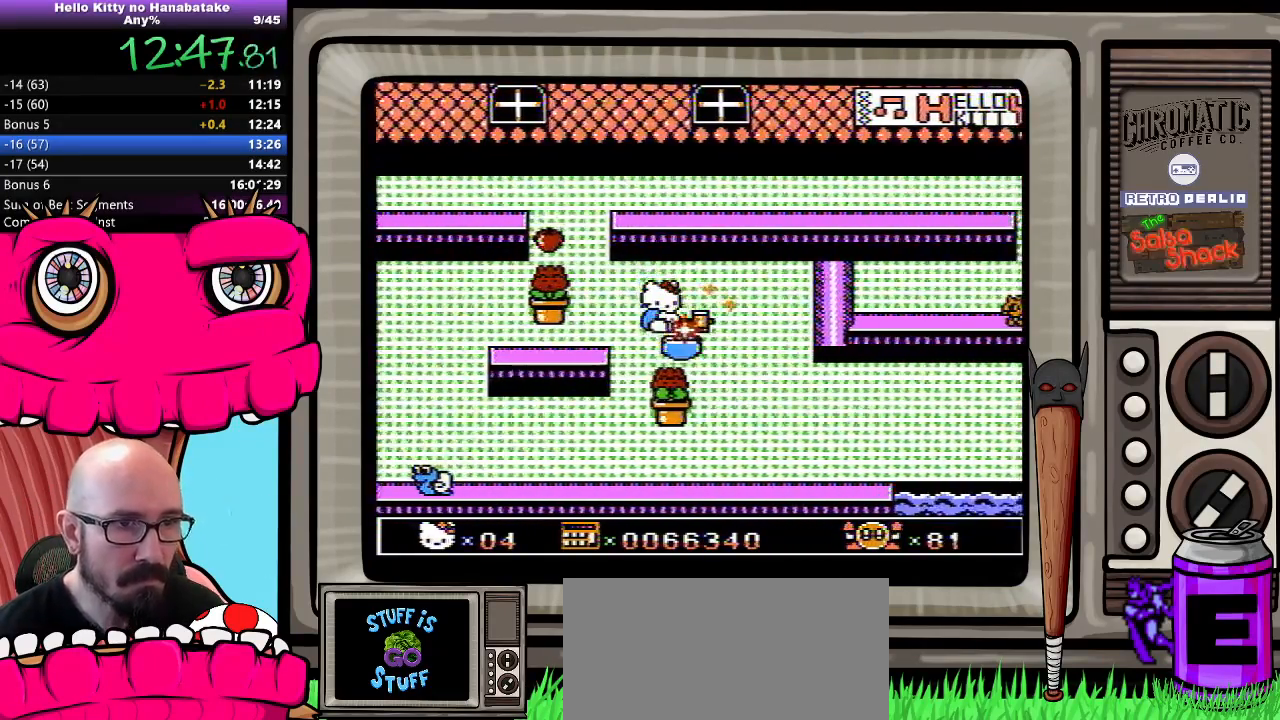
{"buttons": [], "events": [[417, "DPAD_RIGHT", "down"], [483, "DPAD_RIGHT", "up"]]}
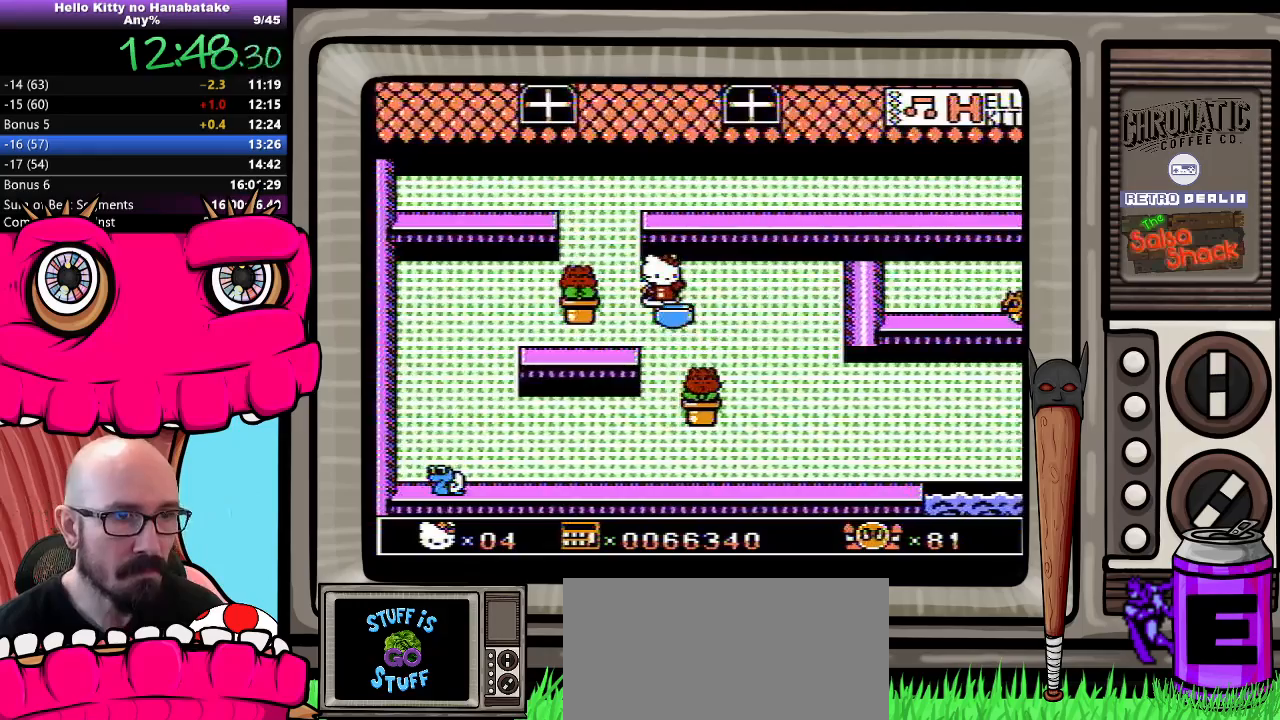
{"buttons": ["A", "DPAD_RIGHT"], "events": [[500, "A", "down"], [500, "DPAD_RIGHT", "down"]]}
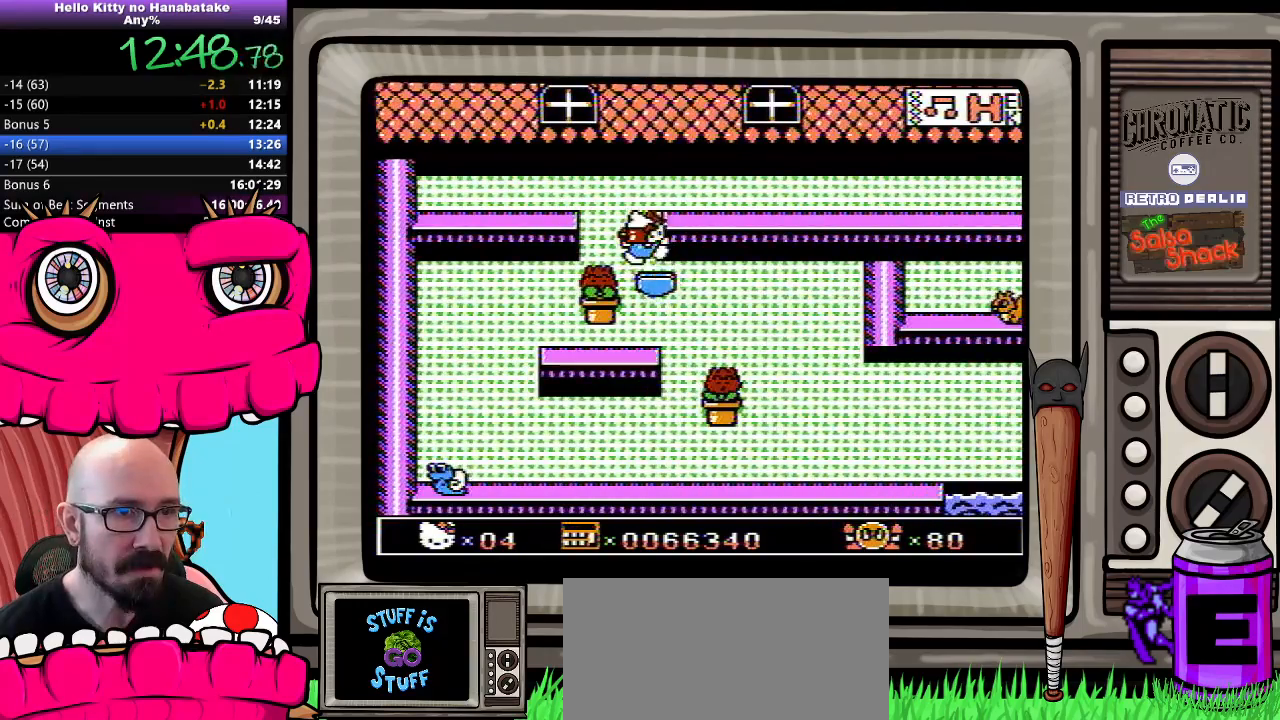
{"buttons": ["DPAD_DOWN", "DPAD_RIGHT"], "events": [[217, "DPAD_DOWN", "down"], [300, "A", "up"]]}
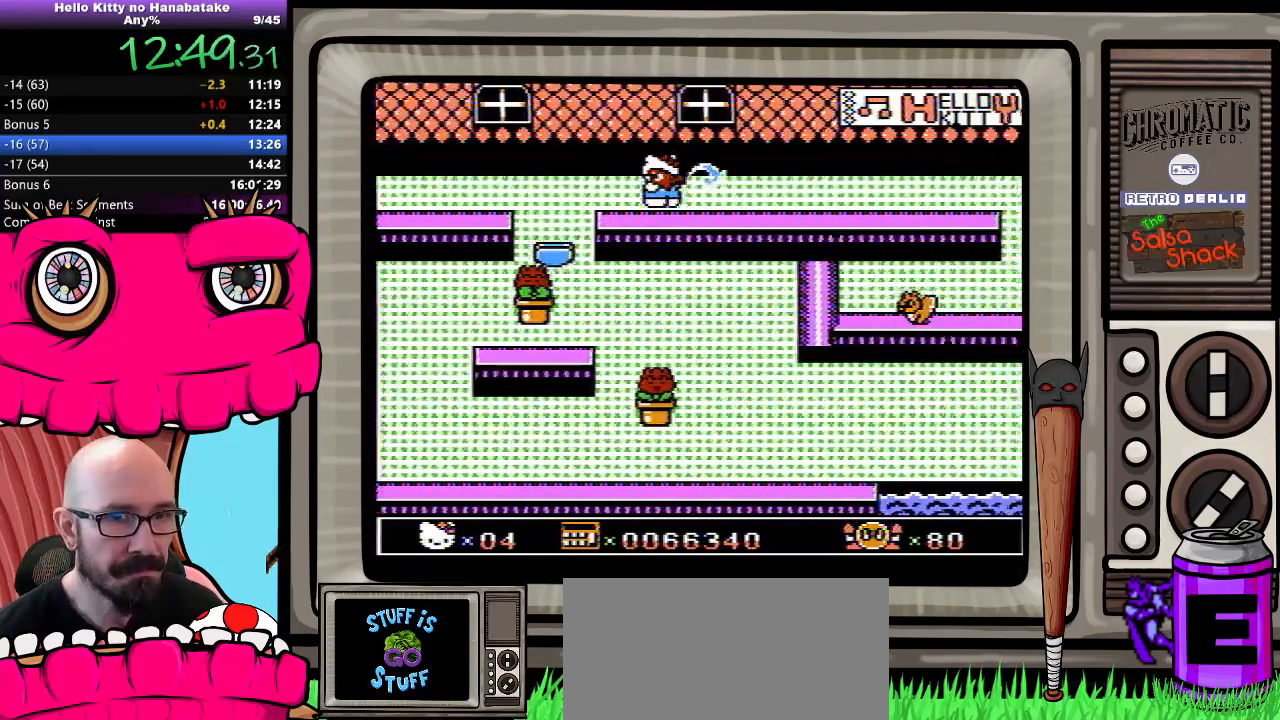
{"buttons": ["DPAD_DOWN", "DPAD_RIGHT"], "events": []}
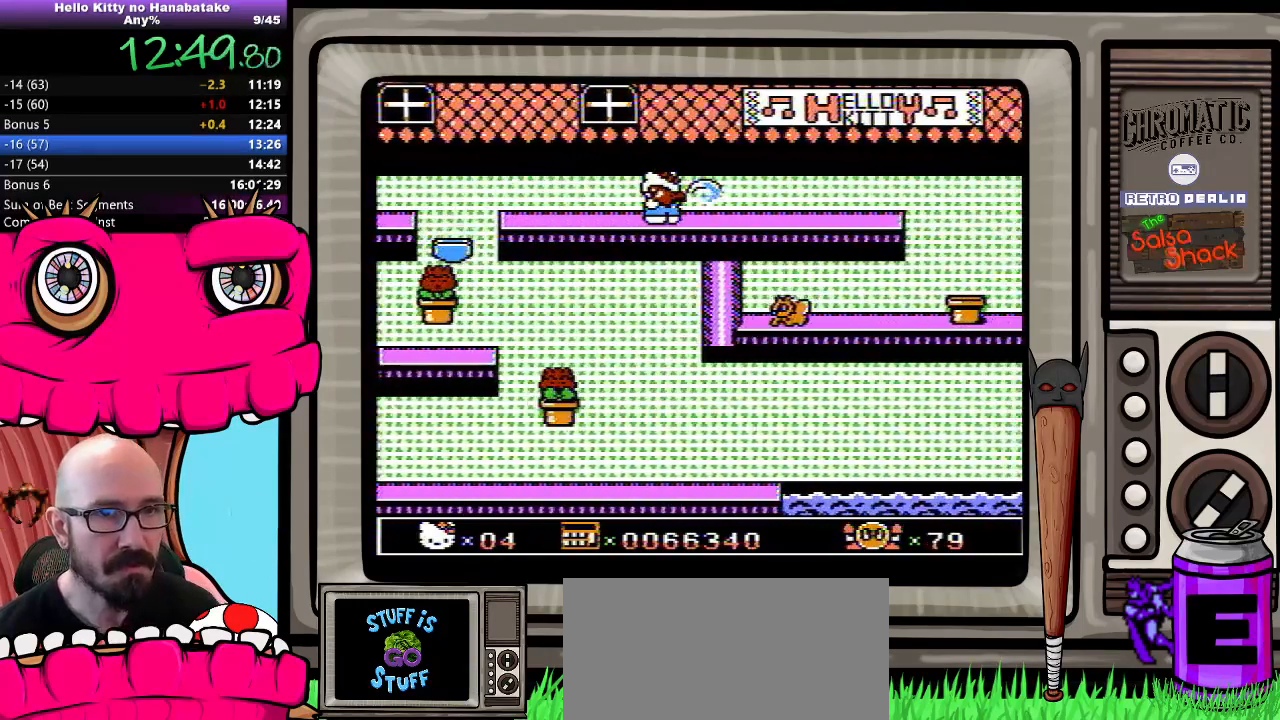
{"buttons": ["DPAD_DOWN", "DPAD_RIGHT"], "events": []}
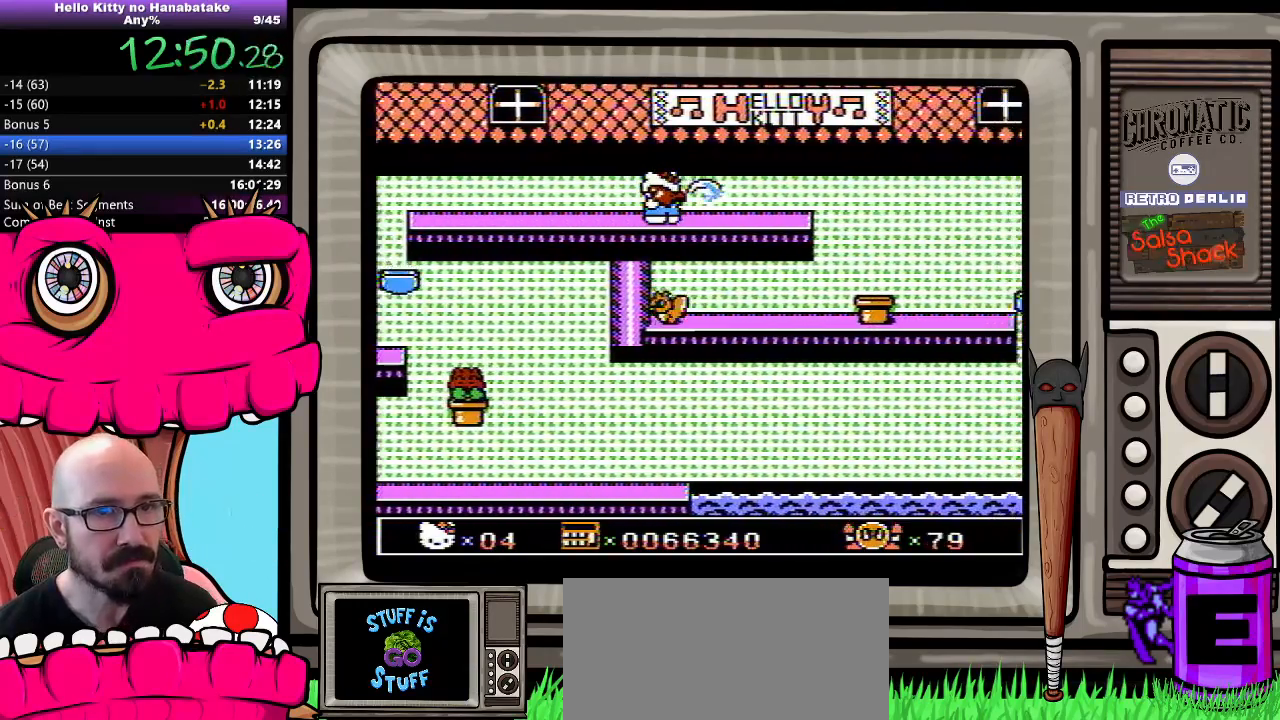
{"buttons": ["DPAD_DOWN", "DPAD_RIGHT"], "events": []}
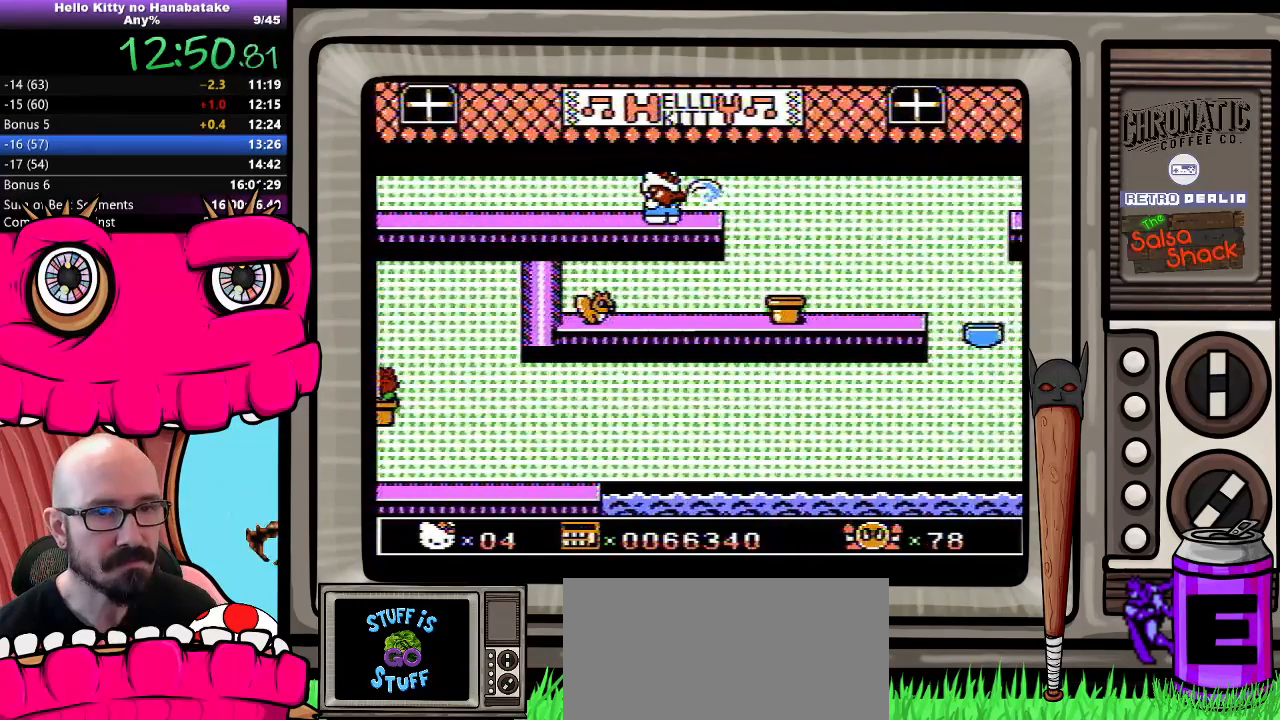
{"buttons": ["DPAD_RIGHT"], "events": [[117, "DPAD_DOWN", "up"], [167, "DPAD_DOWN", "down"], [217, "DPAD_DOWN", "up"]]}
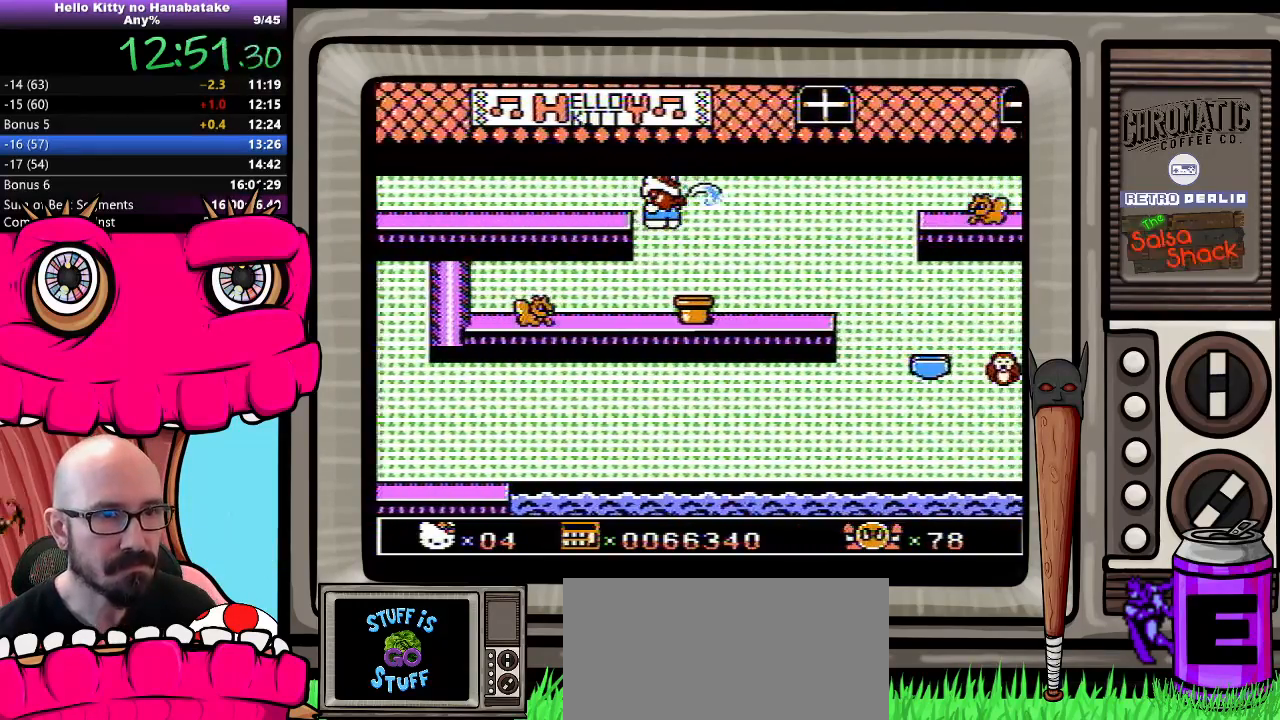
{"buttons": ["DPAD_DOWN"], "events": [[483, "DPAD_DOWN", "down"], [500, "DPAD_RIGHT", "up"]]}
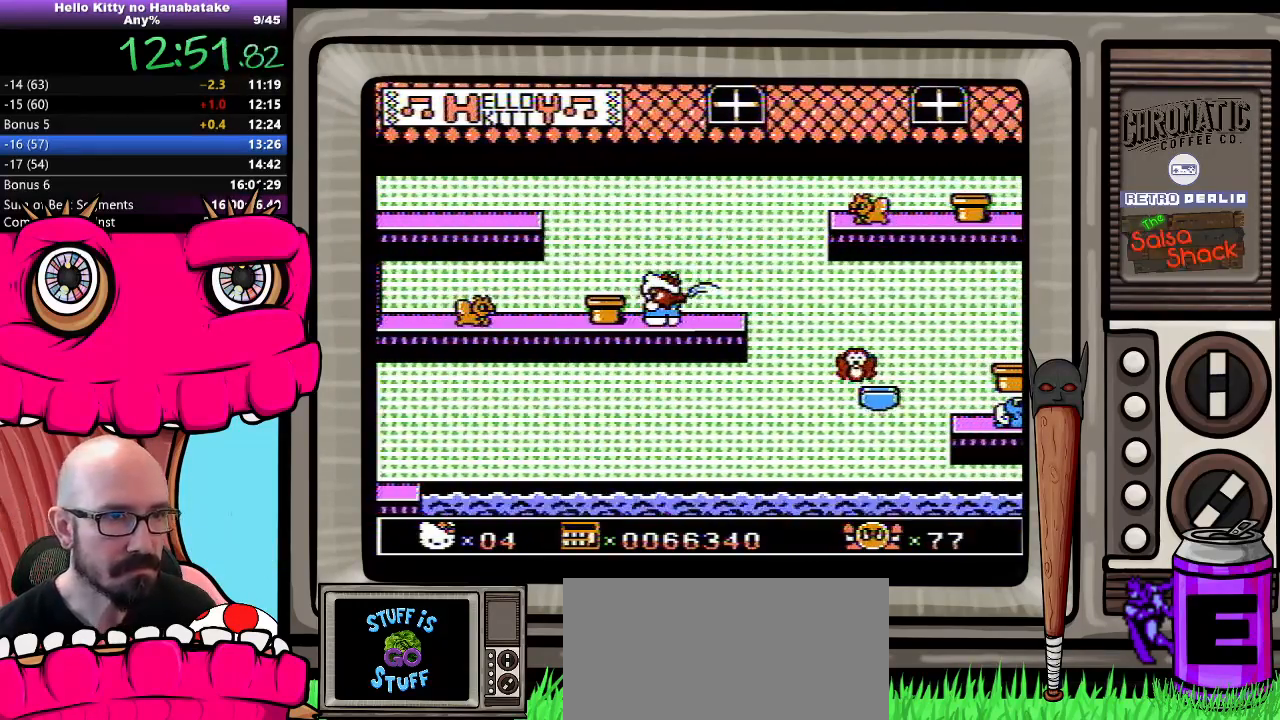
{"buttons": ["DPAD_DOWN"], "events": [[33, "DPAD_LEFT", "down"], [50, "DPAD_DOWN", "up"], [100, "DPAD_DOWN", "down"], [100, "DPAD_LEFT", "up"]]}